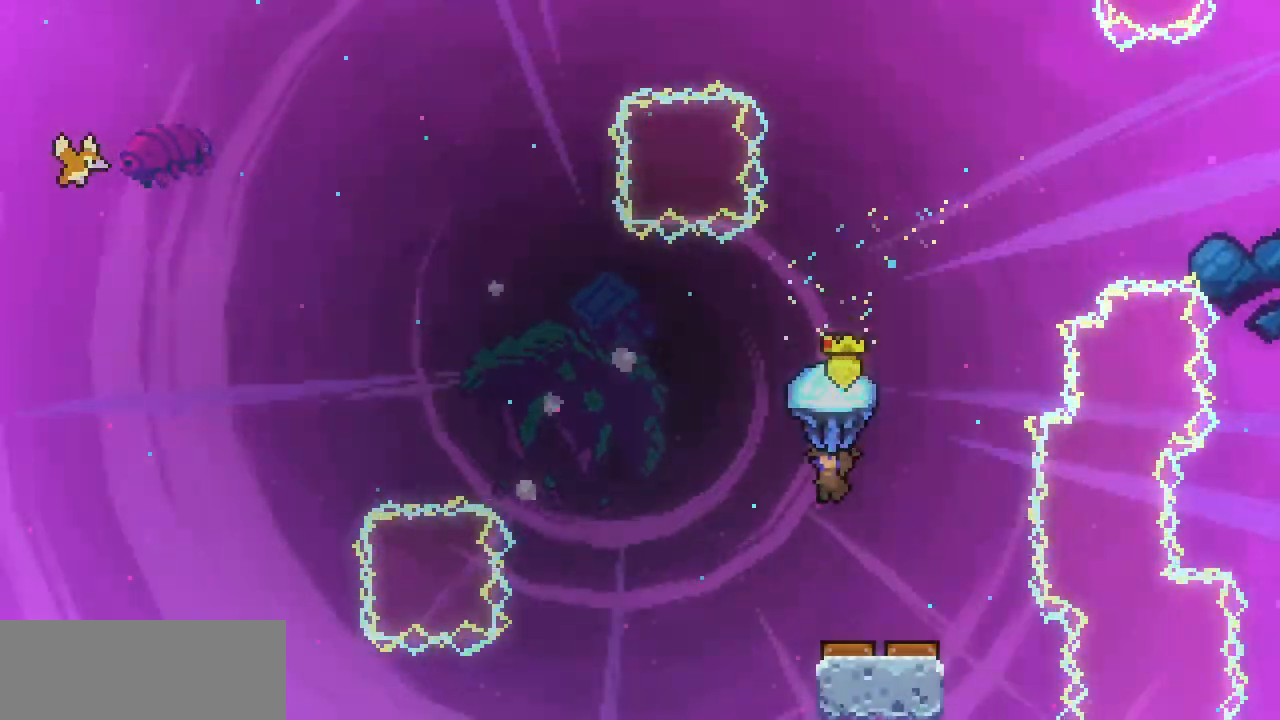
Gameplay with keyboard; each line is a JSON object with the keys held at the frame after it. "events" lists presses ("down") and releases ("up") of "c", "down", "escape", "left", "return", "right", "shift", "up", "x" and "z" between this image and that frame as [ms after this image, input, new state], when the widget could be followed in between. No other keys are recorded. Mouse input is not recorded.
{"keys": ["x"], "events": [[100, "down", "down"], [500, "down", "up"]]}
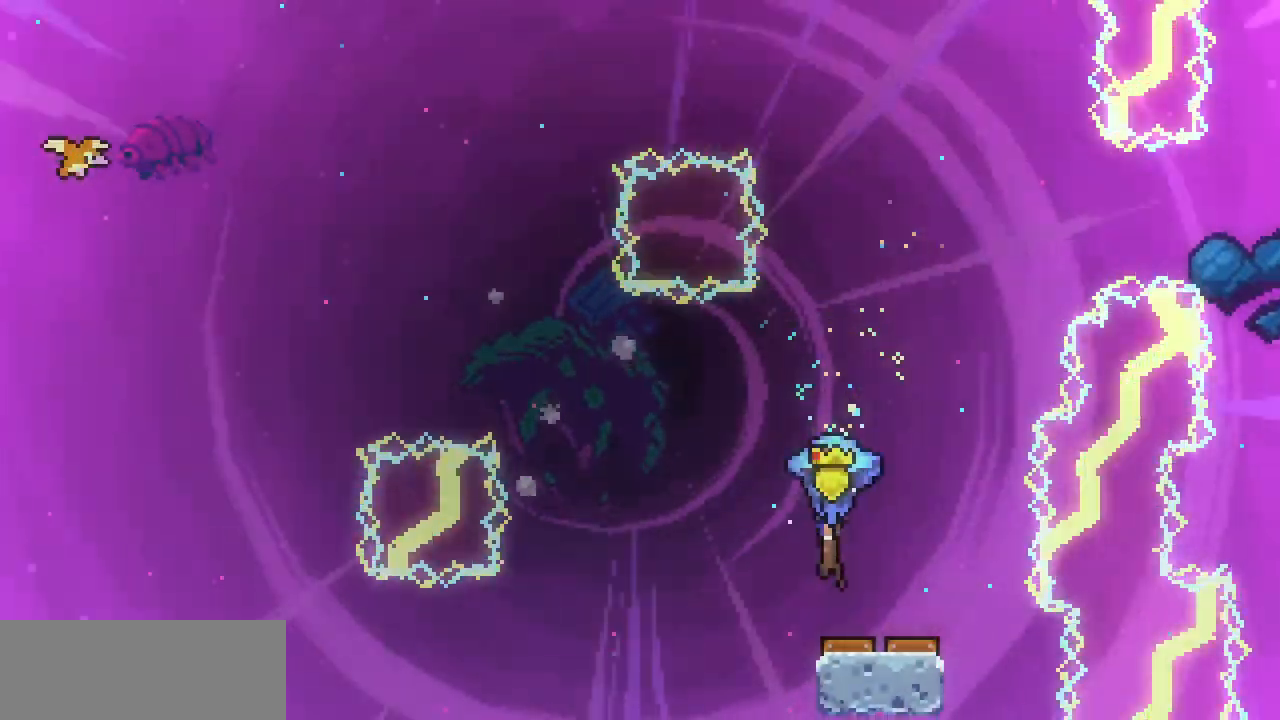
{"keys": ["left", "up", "x"], "events": [[67, "up", "down"], [333, "left", "down"]]}
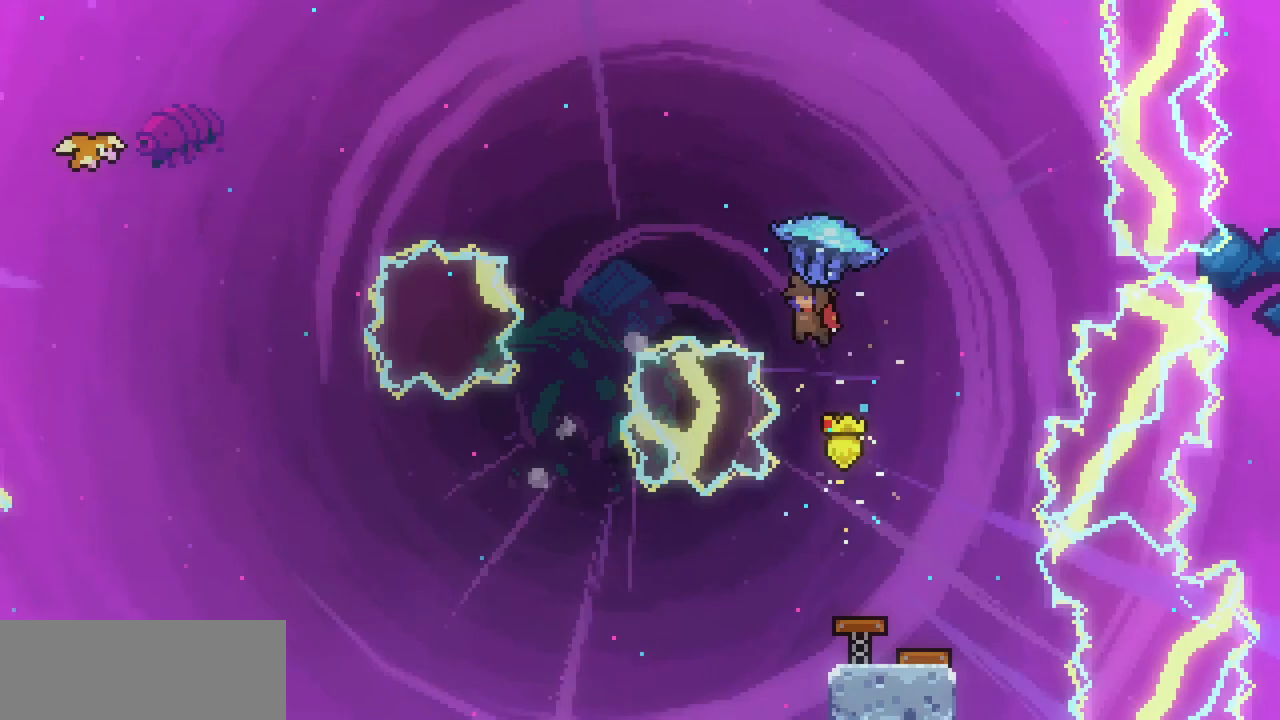
{"keys": ["left", "up", "x"], "events": []}
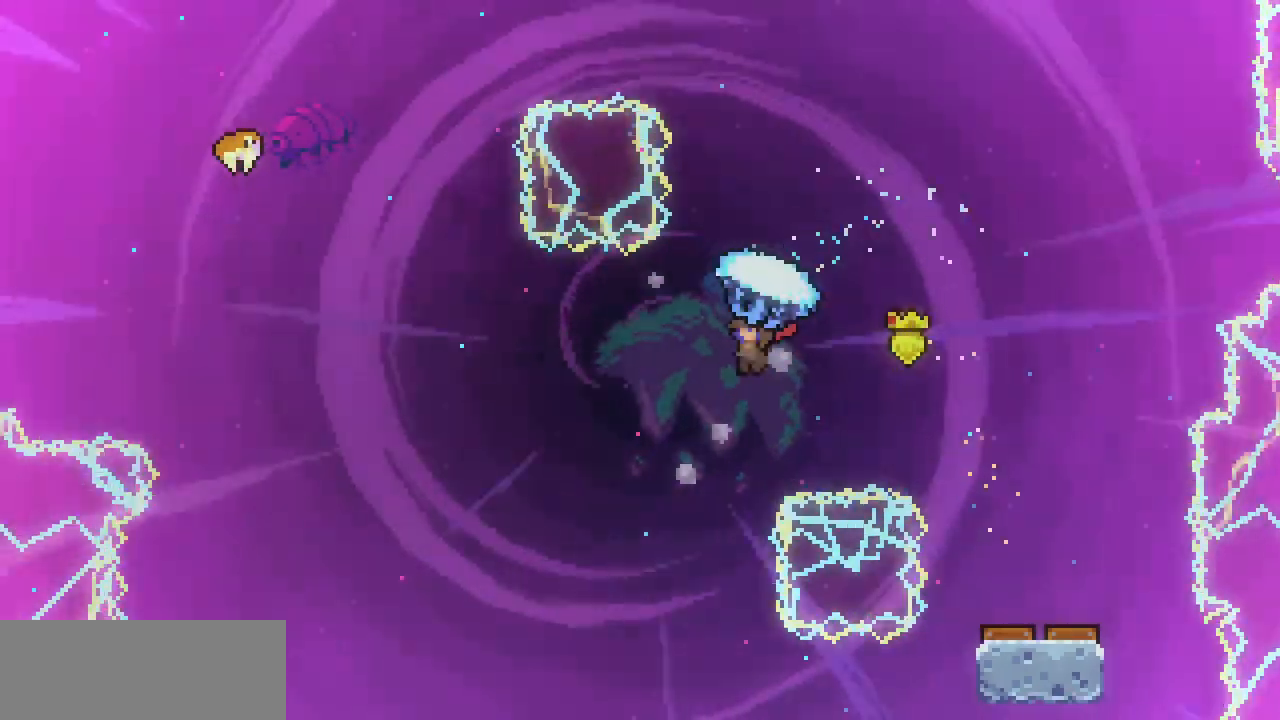
{"keys": ["left", "up", "x"], "events": []}
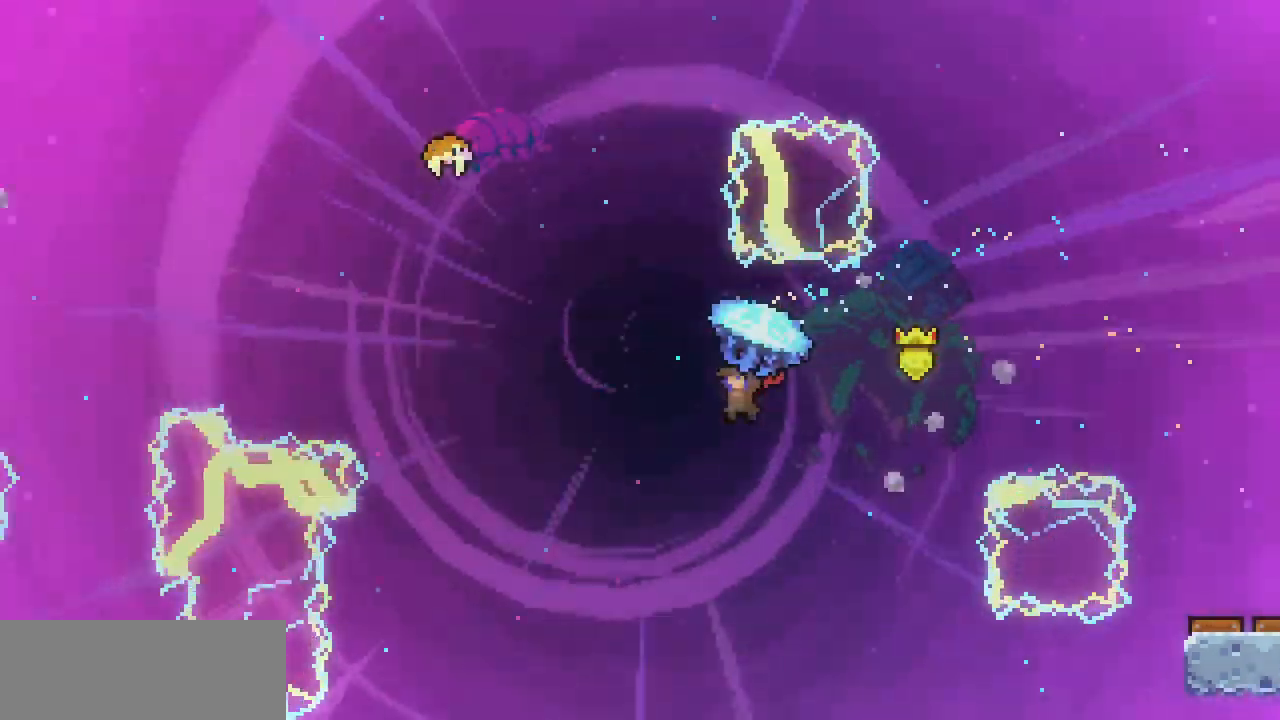
{"keys": ["left", "up", "x"], "events": []}
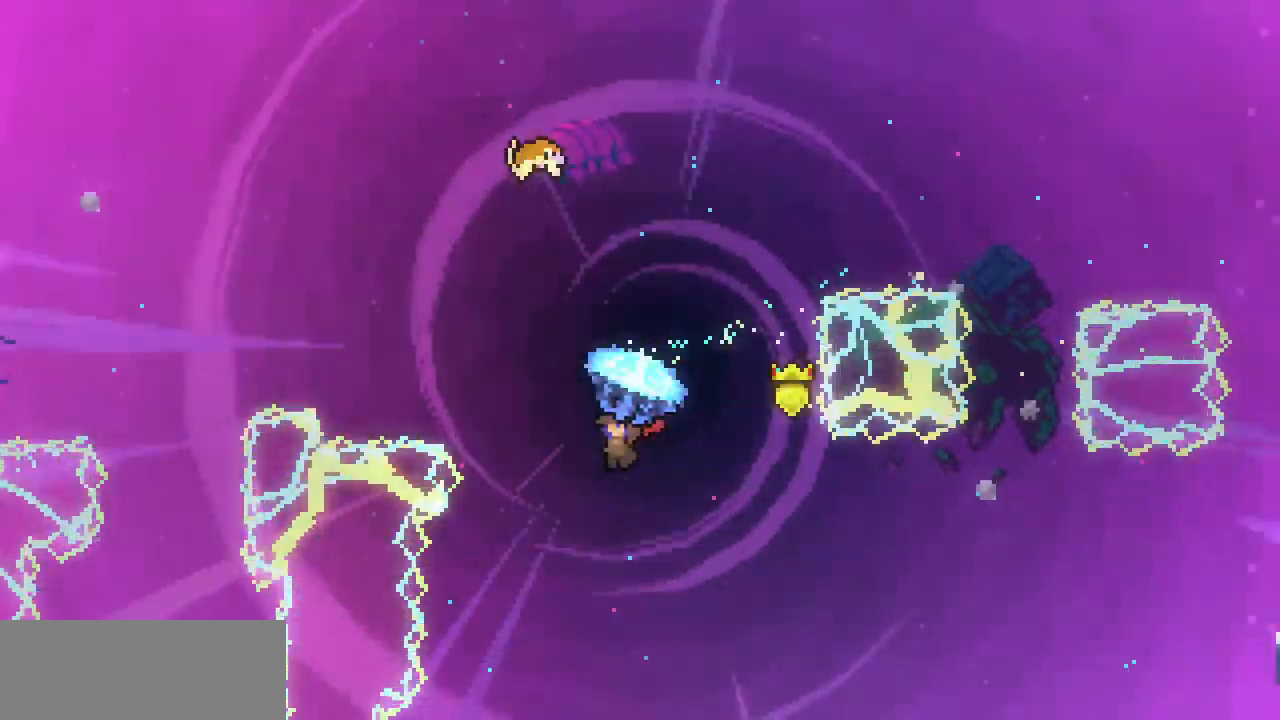
{"keys": ["down", "up"], "events": [[133, "left", "up"], [133, "up", "up"], [300, "down", "down"], [367, "x", "up"], [467, "up", "down"]]}
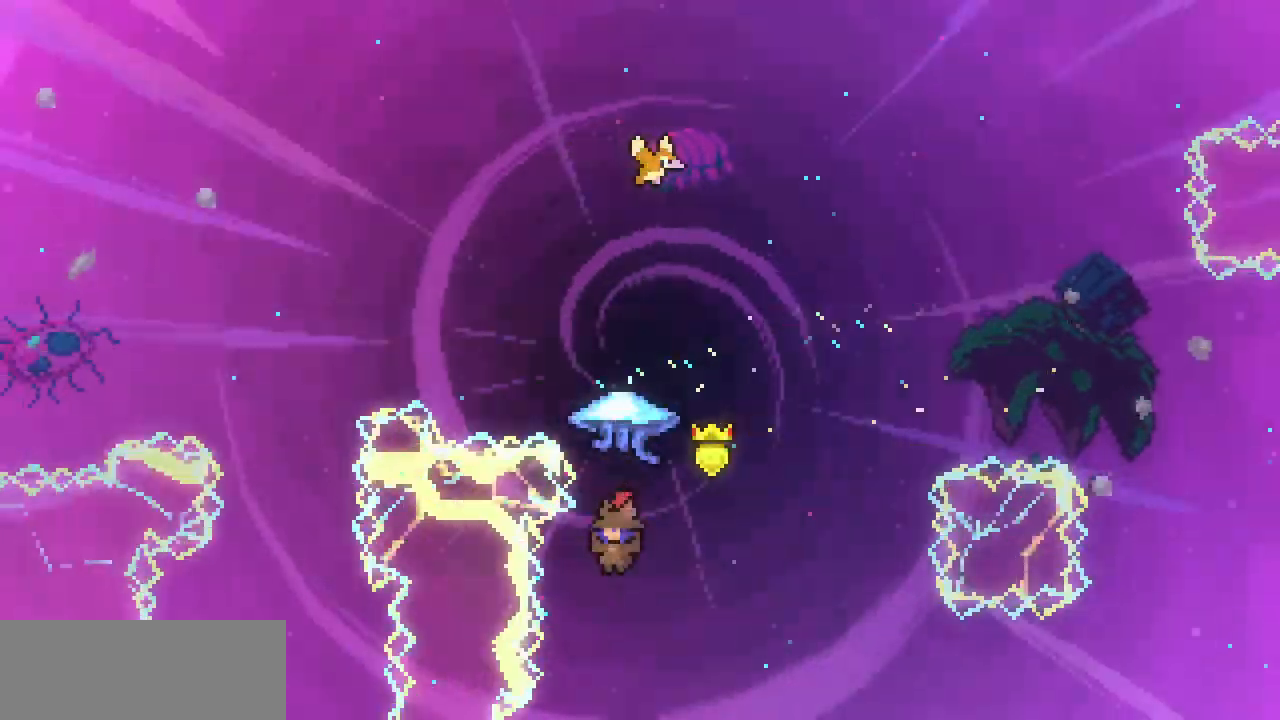
{"keys": ["up", "x"], "events": [[33, "down", "up"], [100, "c", "down"], [200, "c", "up"], [333, "x", "down"]]}
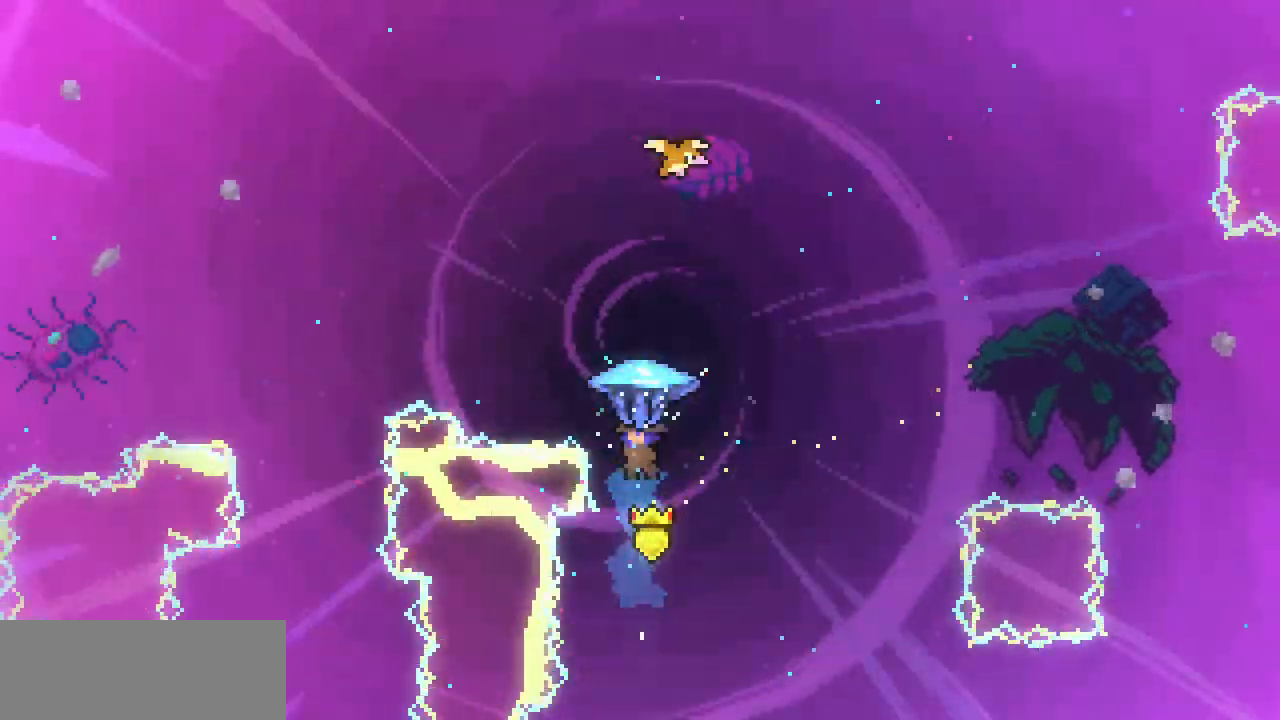
{"keys": ["right", "up", "x"], "events": [[400, "right", "down"]]}
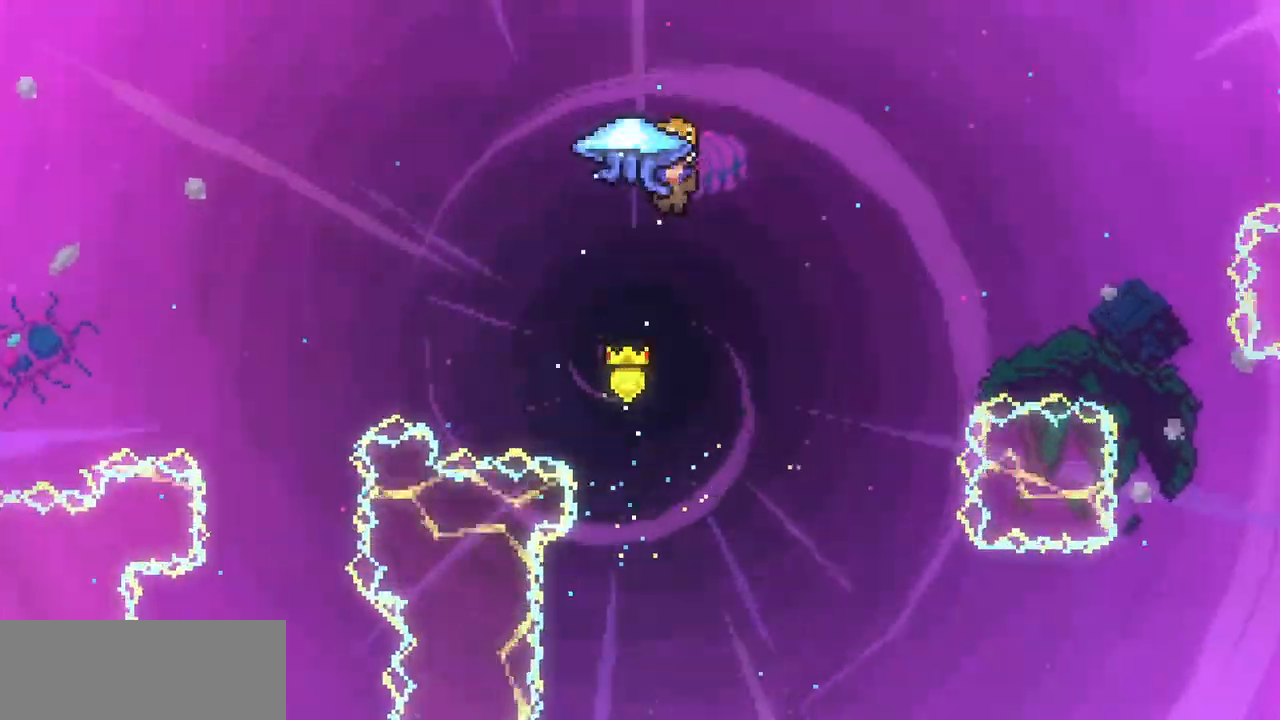
{"keys": ["left", "up", "x"], "events": [[67, "left", "down"], [67, "right", "up"]]}
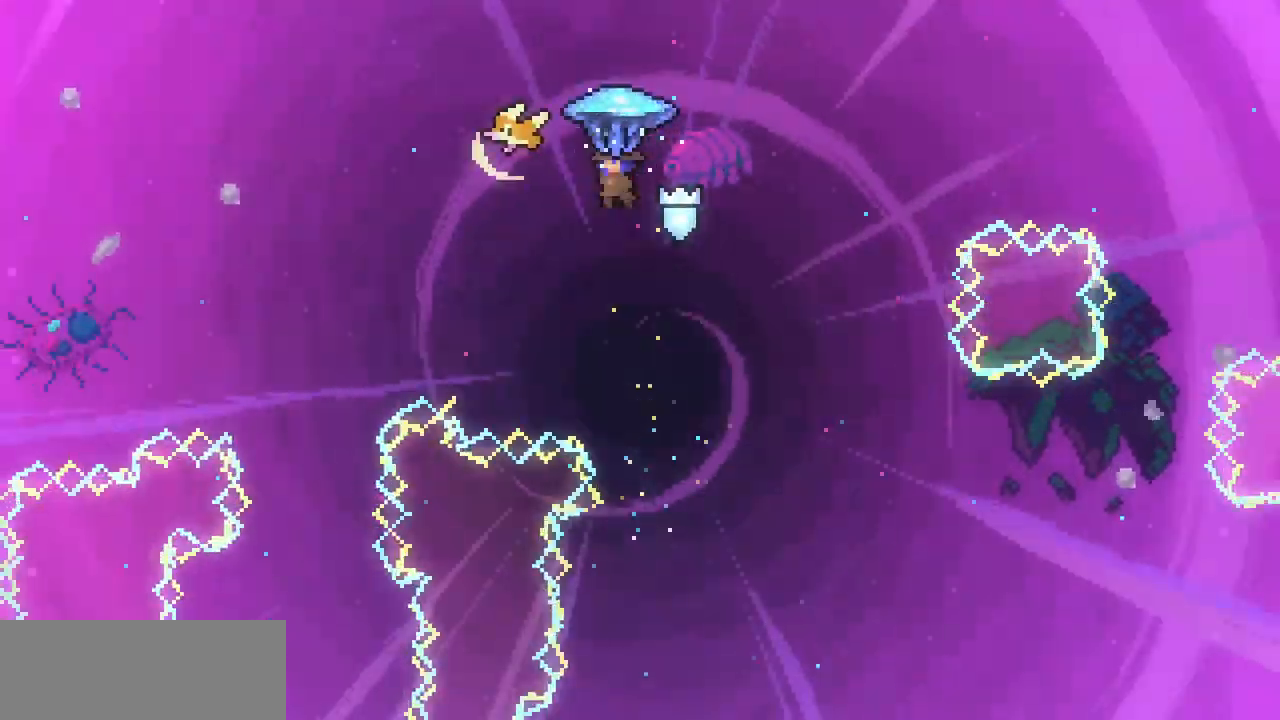
{"keys": ["left", "up", "x"], "events": []}
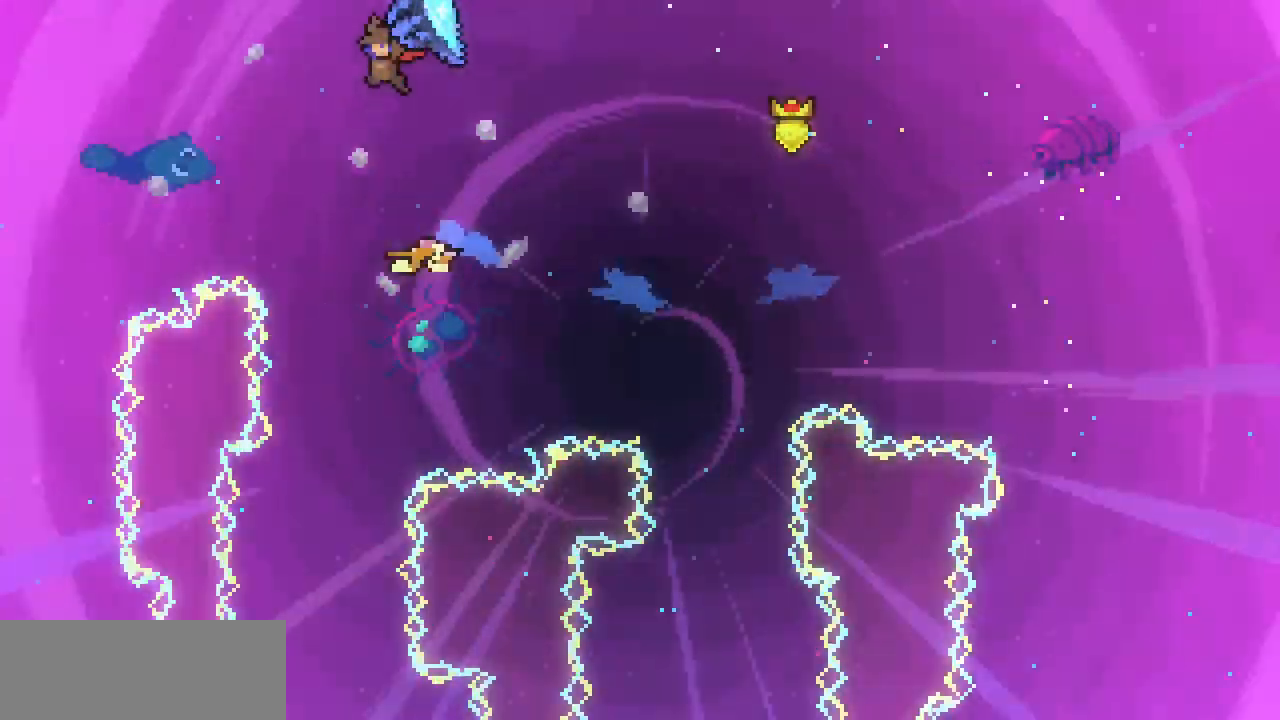
{"keys": ["left", "up", "x"], "events": []}
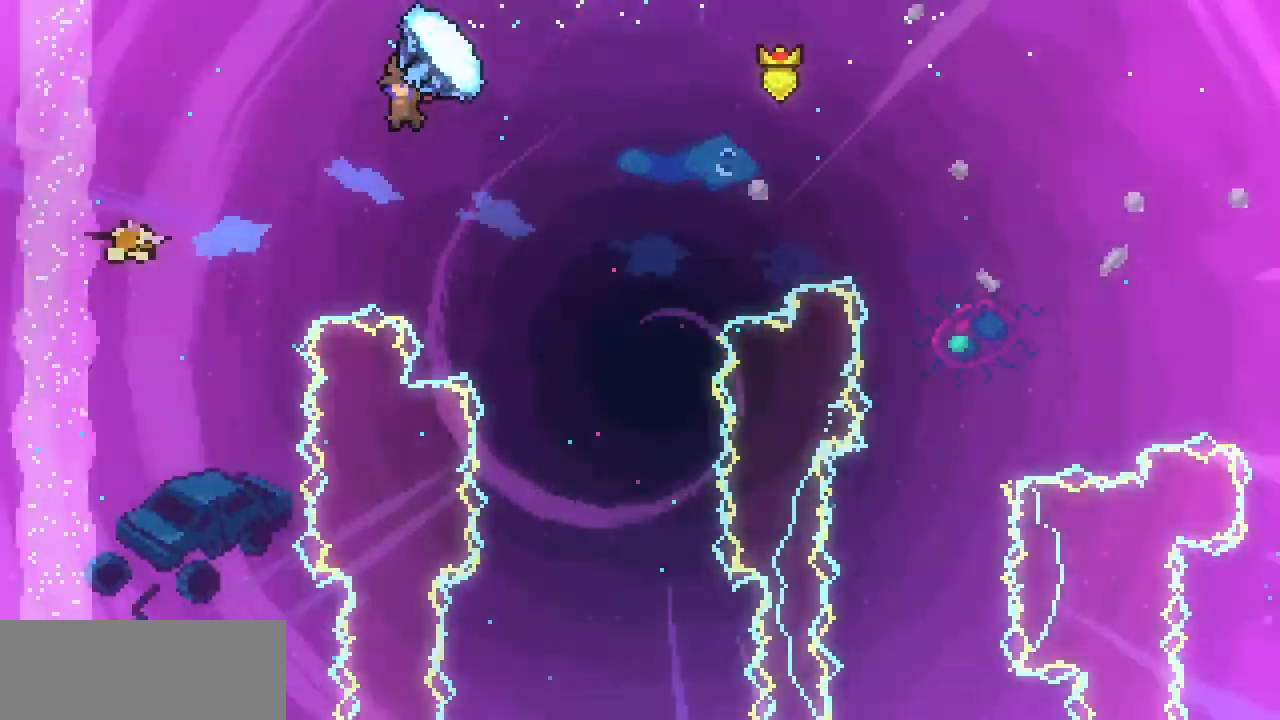
{"keys": ["left", "up", "x"], "events": []}
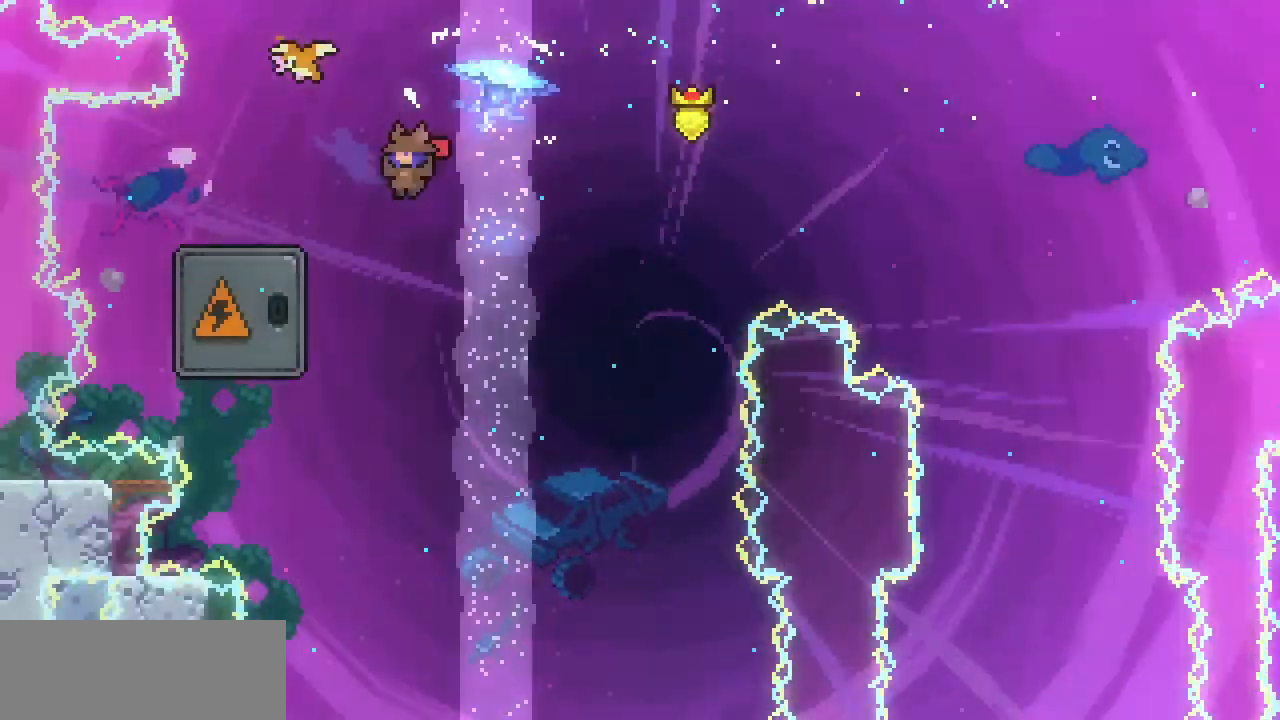
{"keys": ["left", "up", "x"], "events": []}
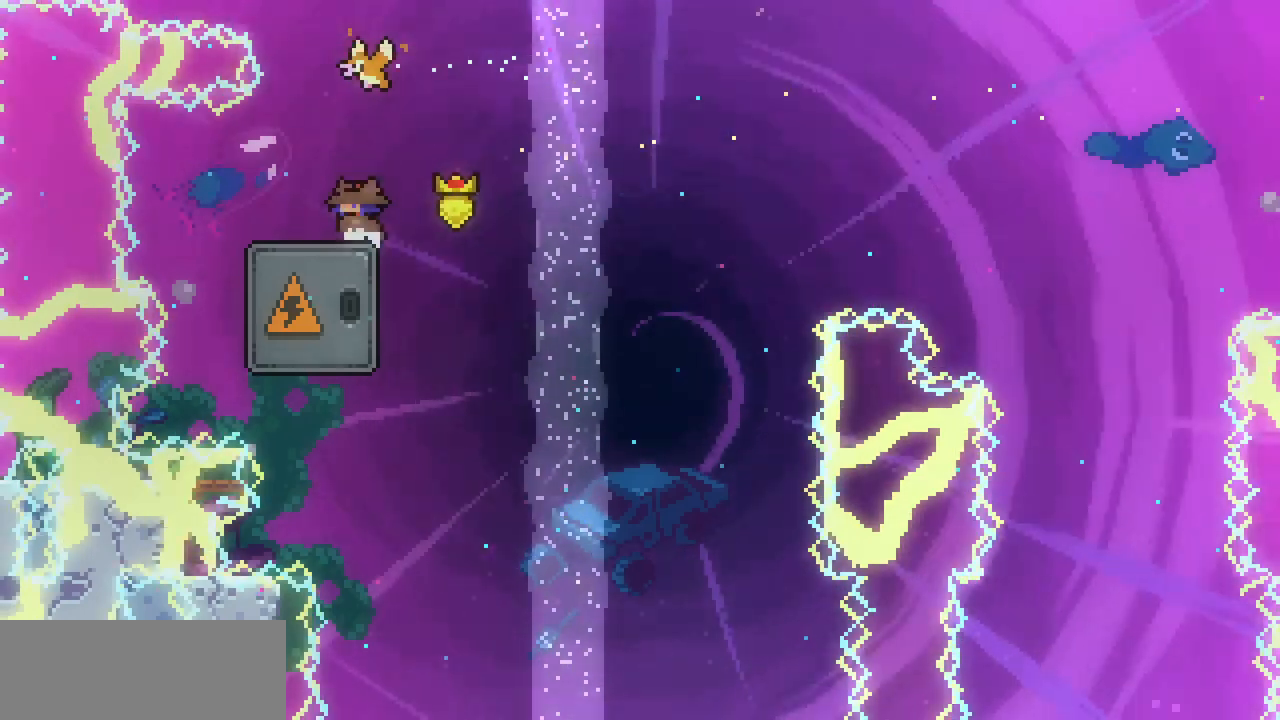
{"keys": ["down", "left"], "events": [[33, "left", "up"], [33, "up", "up"], [33, "x", "up"], [100, "c", "down"], [100, "down", "down"], [233, "c", "up"], [400, "left", "down"]]}
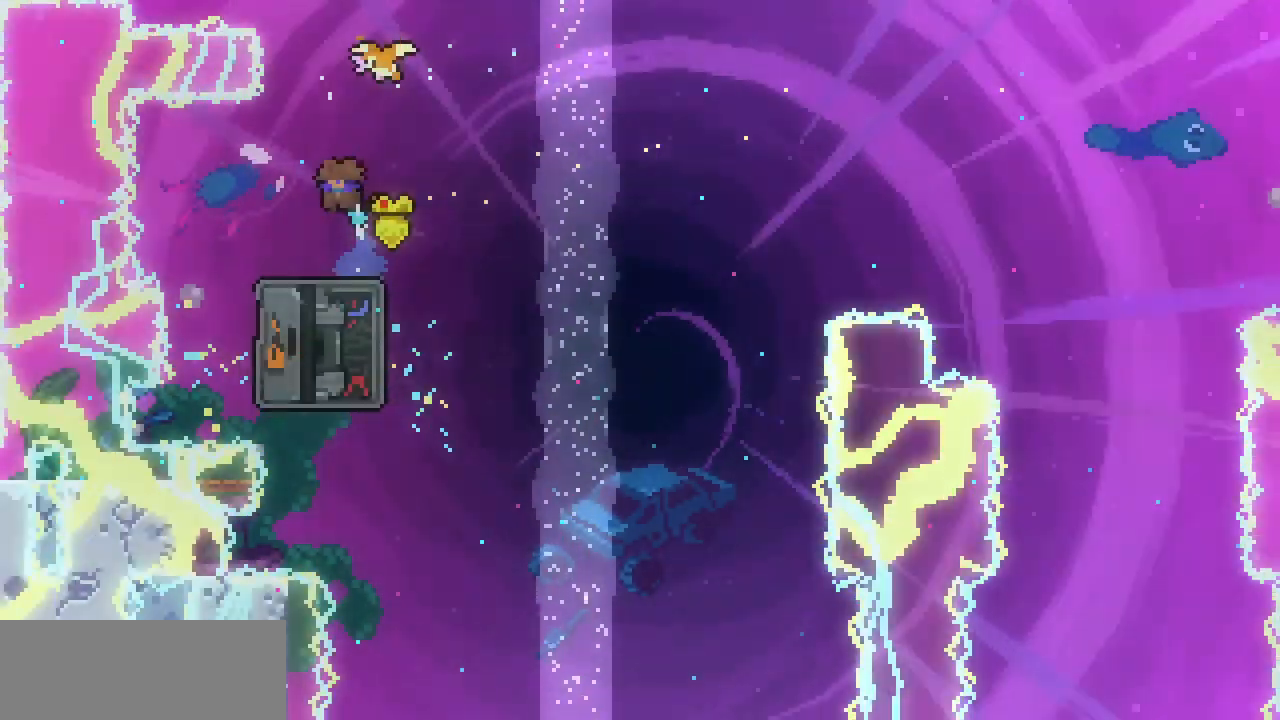
{"keys": ["c", "down"], "events": [[100, "left", "up"], [333, "c", "down"]]}
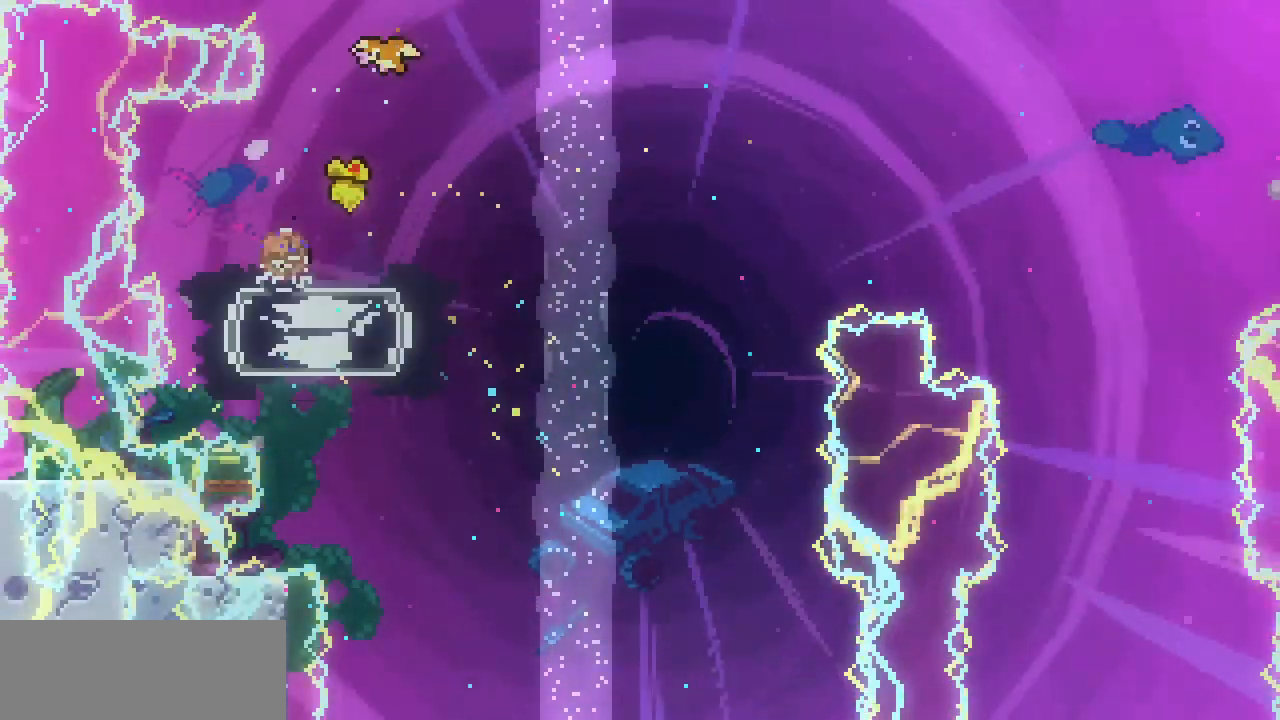
{"keys": ["left"], "events": [[33, "c", "up"], [33, "left", "down"], [67, "down", "up"], [333, "c", "down"], [500, "c", "up"]]}
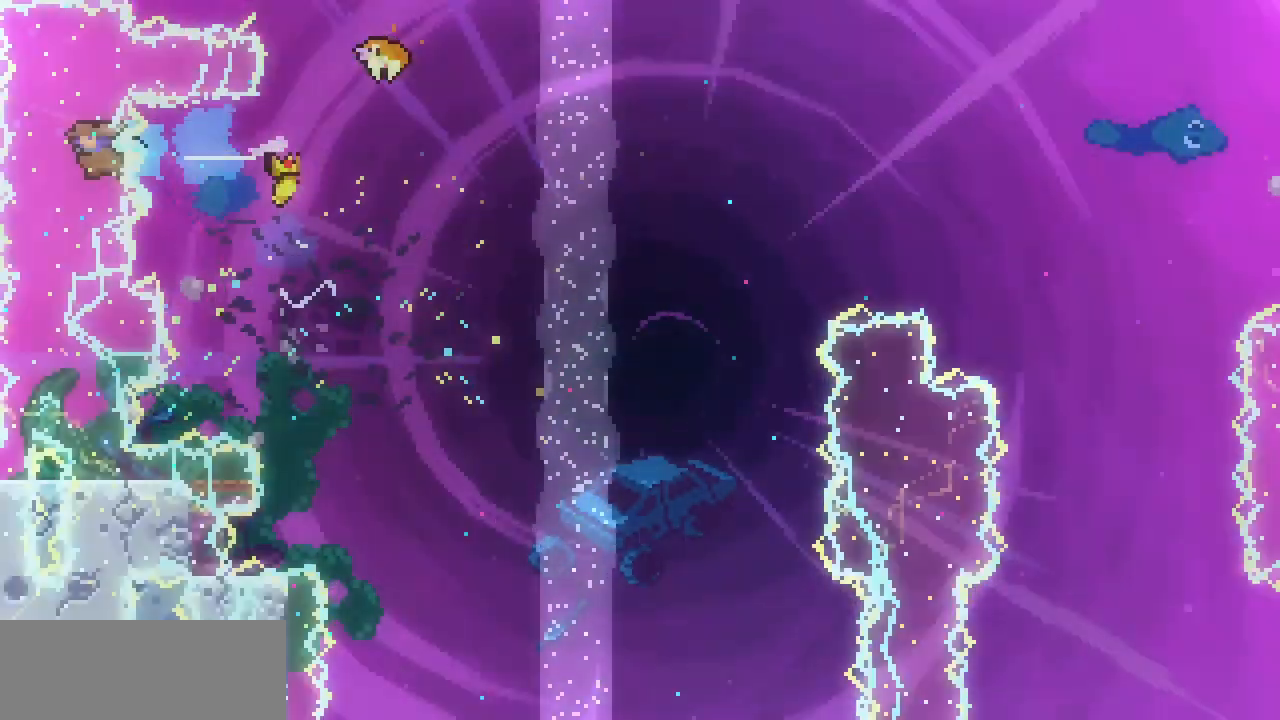
{"keys": ["down", "left"], "events": [[167, "down", "down"]]}
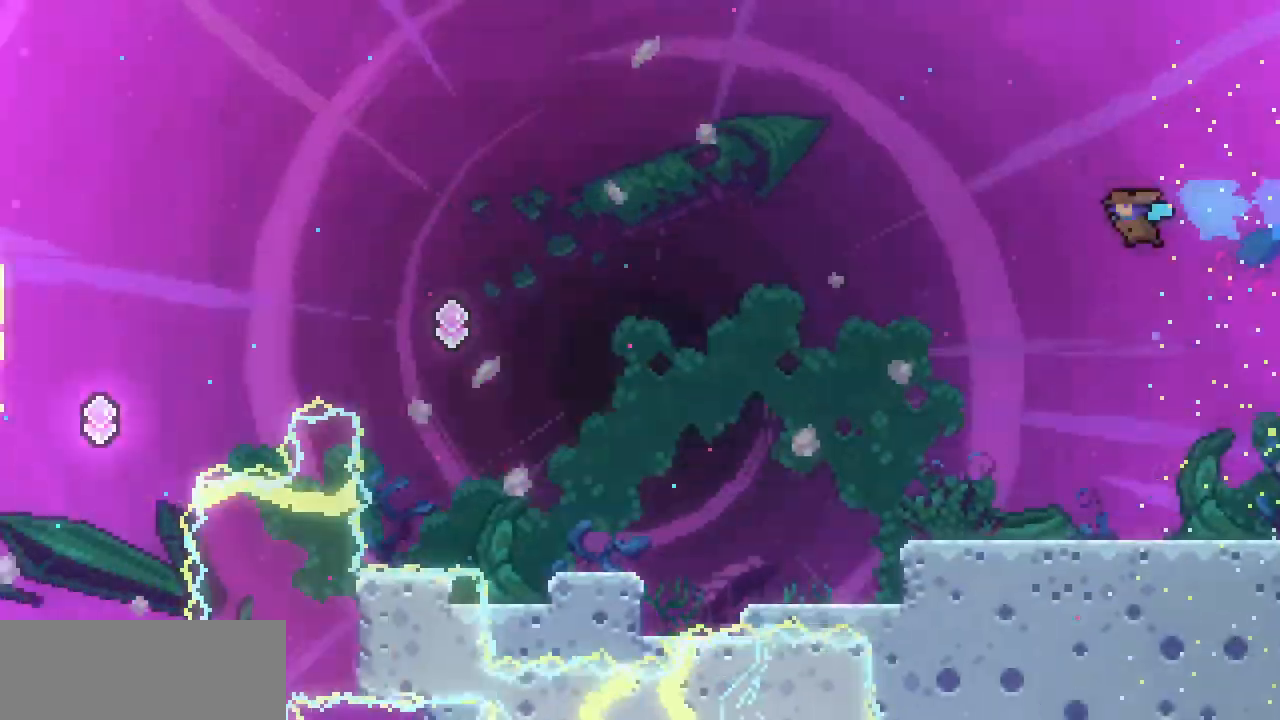
{"keys": ["down", "left"], "events": []}
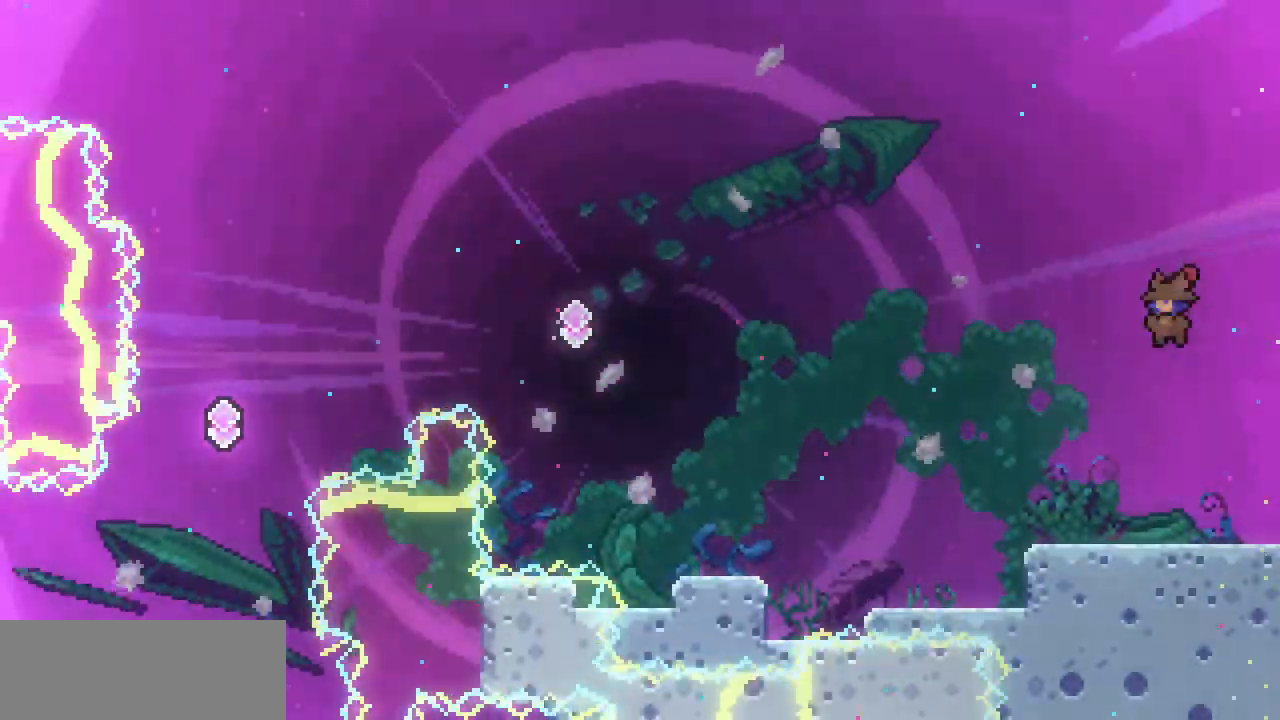
{"keys": ["left"], "events": [[33, "down", "up"], [400, "c", "down"], [433, "z", "down"], [500, "c", "up"], [500, "z", "up"]]}
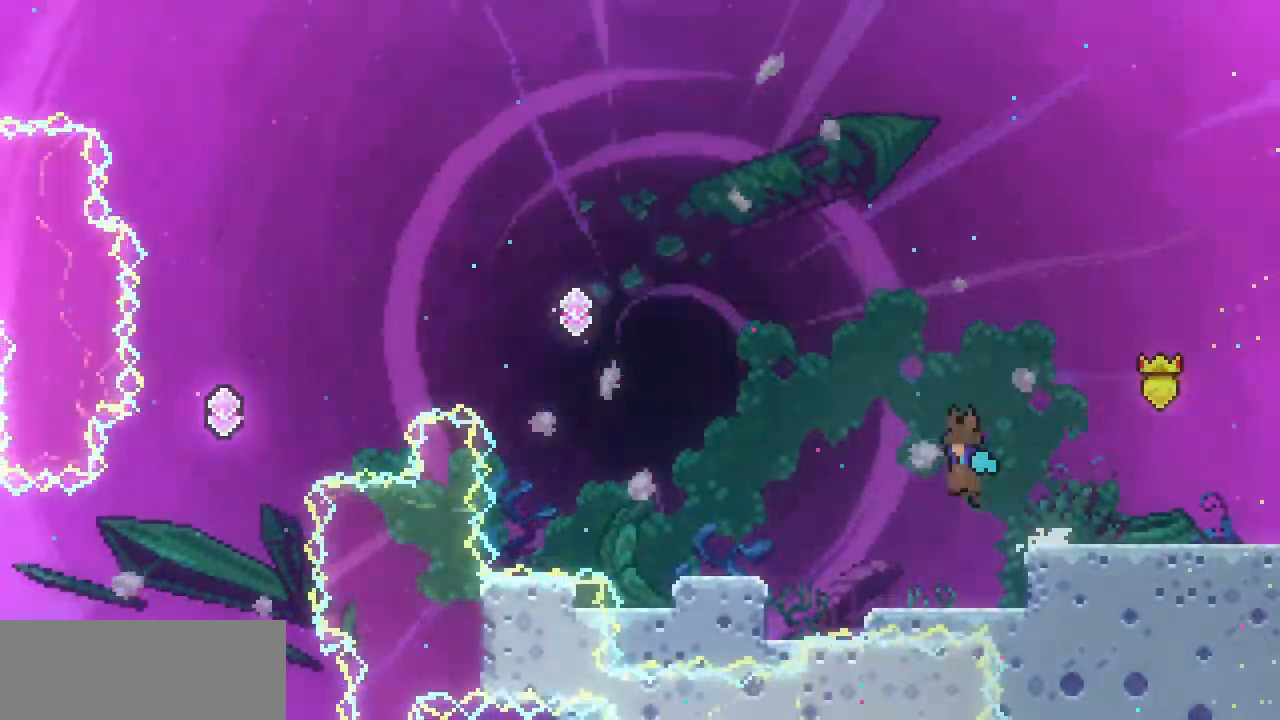
{"keys": ["left", "z"], "events": [[233, "left", "up"], [367, "z", "down"], [467, "left", "down"]]}
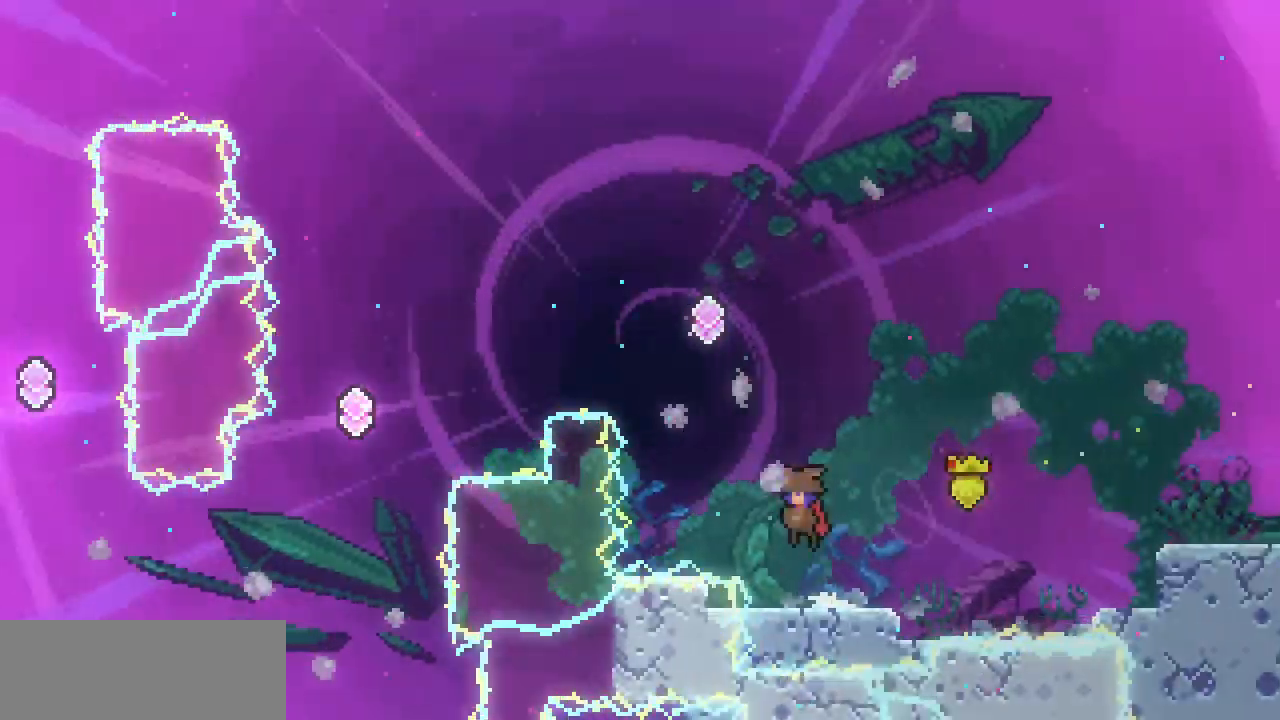
{"keys": ["left", "up"], "events": [[133, "left", "up"], [133, "up", "down"], [133, "z", "up"], [200, "c", "down"], [367, "c", "up"], [433, "left", "down"]]}
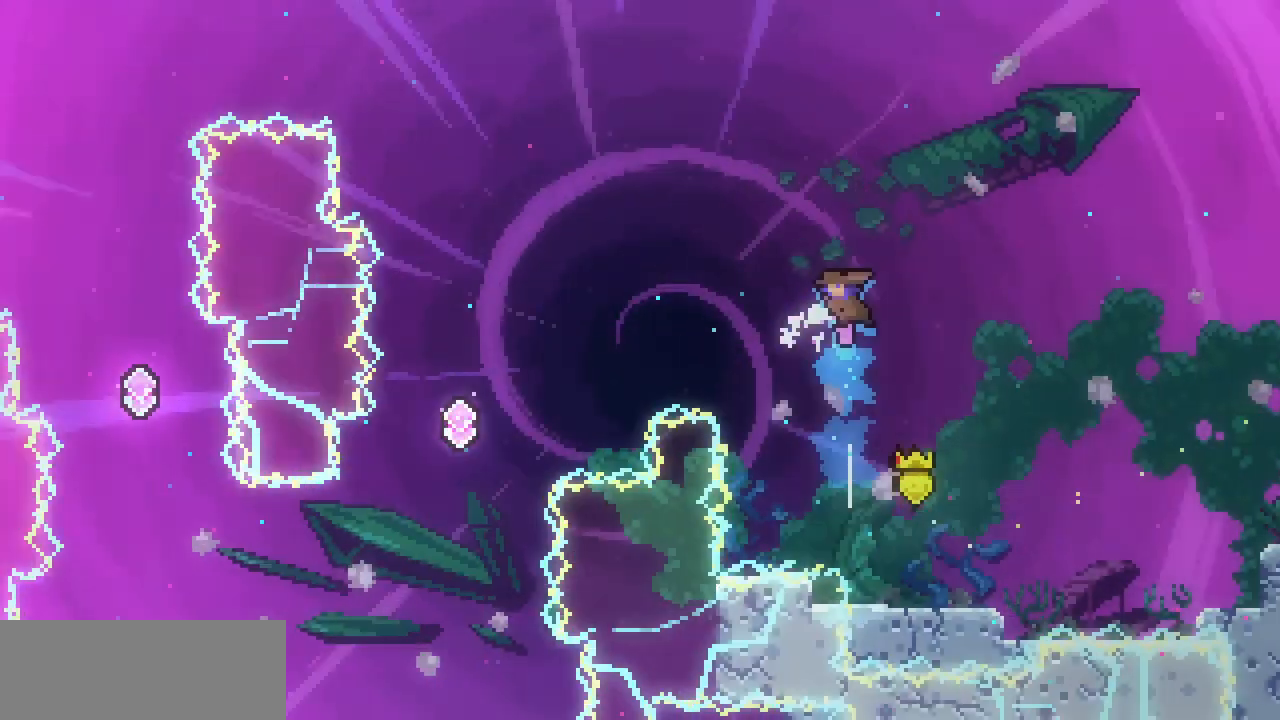
{"keys": ["left"], "events": [[200, "c", "down"], [400, "c", "up"], [500, "up", "up"]]}
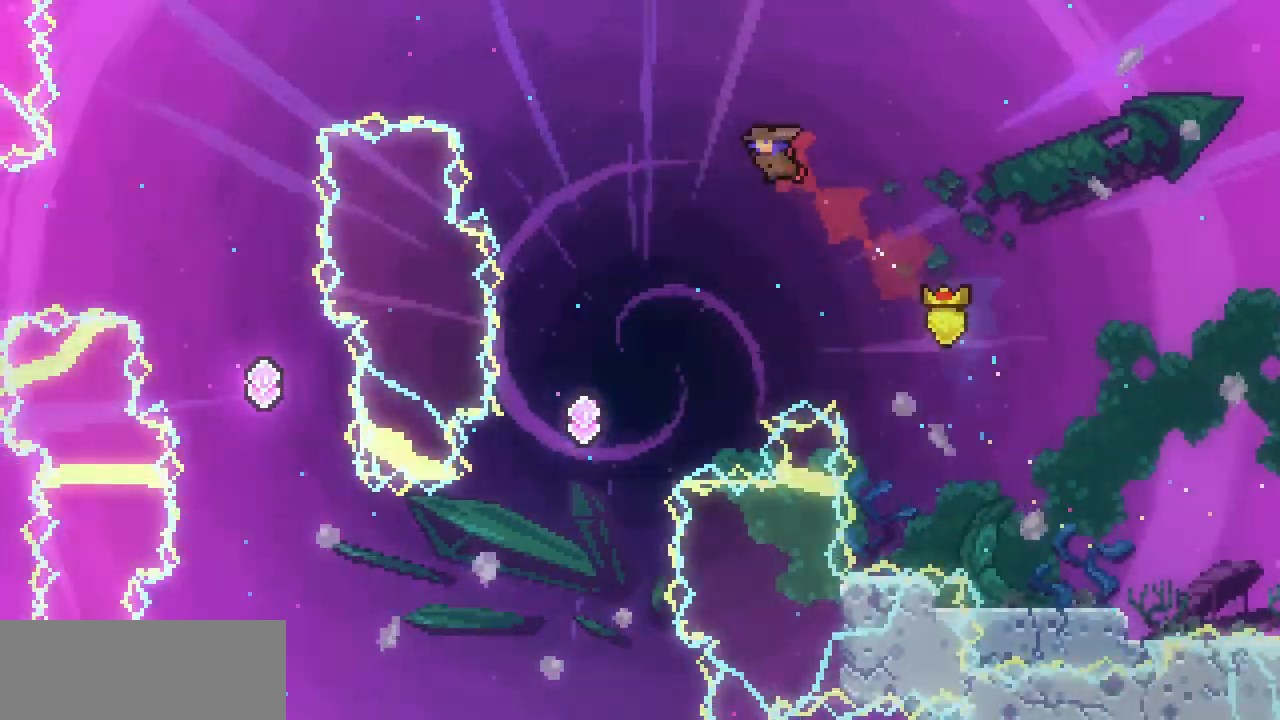
{"keys": ["c", "down", "left"], "events": [[167, "left", "up"], [467, "down", "down"], [467, "left", "down"], [500, "c", "down"]]}
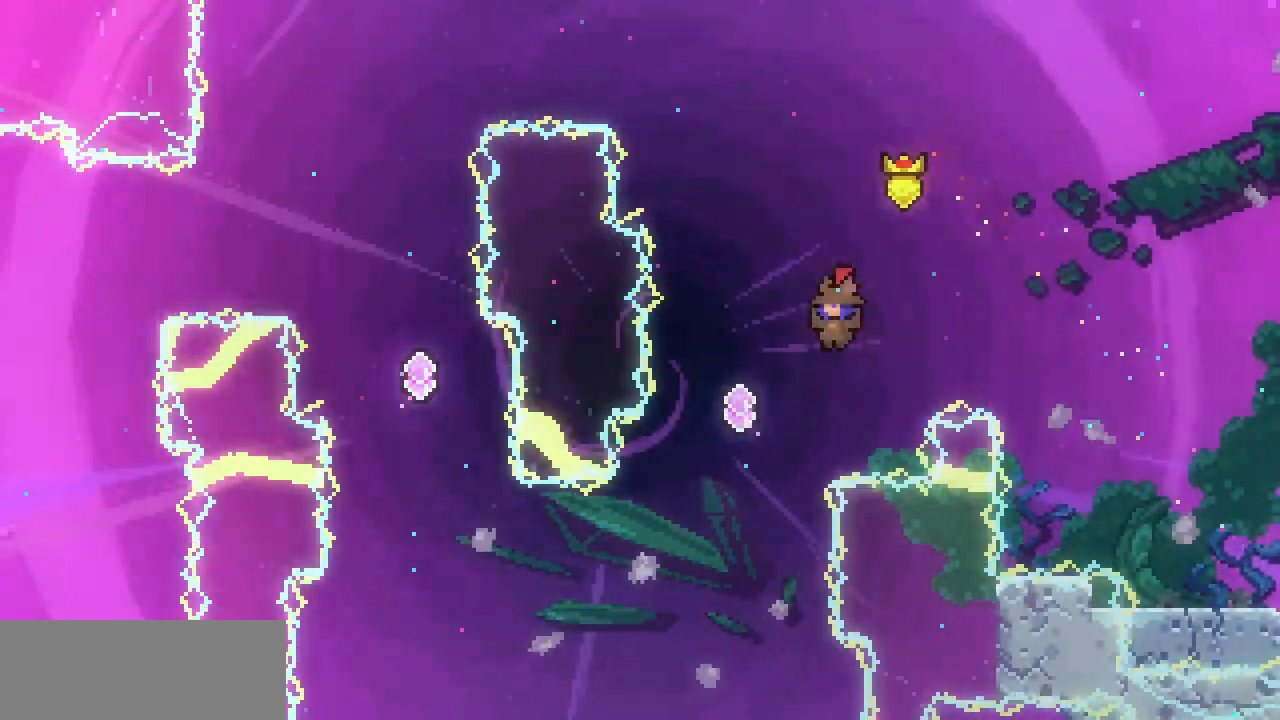
{"keys": ["left"], "events": [[133, "c", "up"], [333, "down", "up"]]}
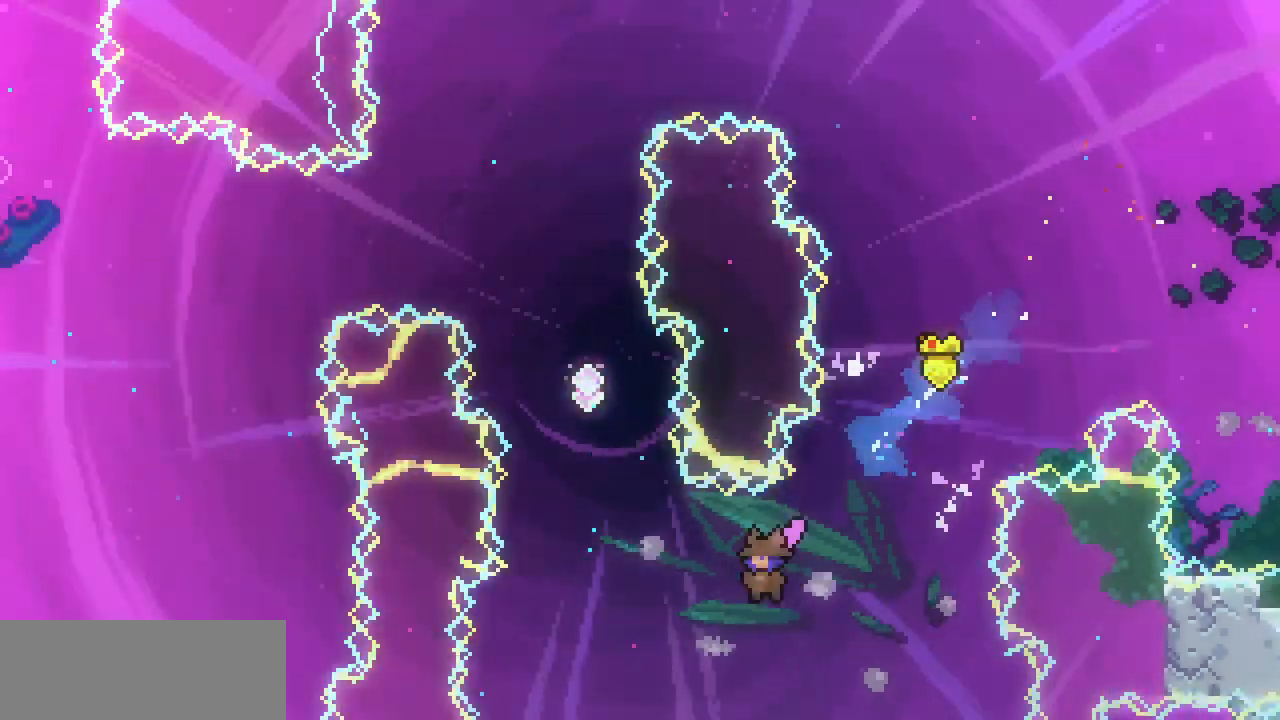
{"keys": ["c", "up"], "events": [[33, "up", "down"], [100, "c", "down"], [267, "c", "up"], [333, "left", "up"], [400, "c", "down"]]}
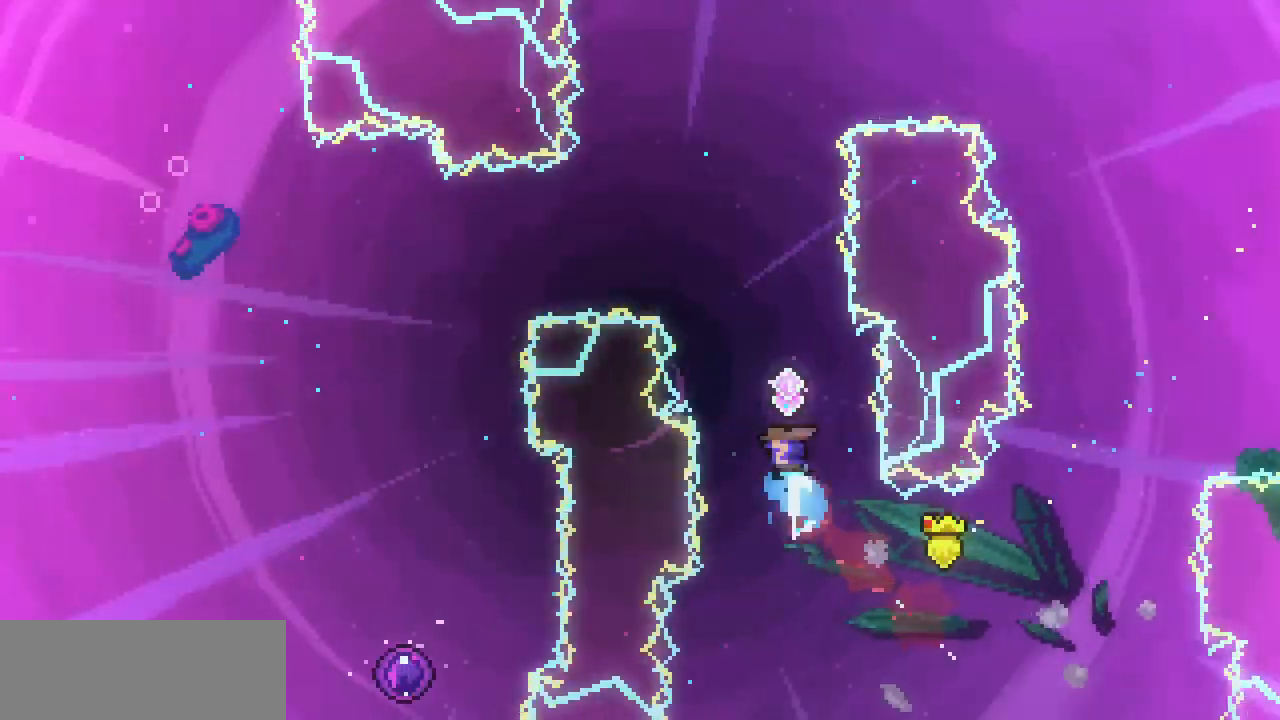
{"keys": ["left", "up"], "events": [[67, "c", "up"], [167, "up", "up"], [467, "left", "down"], [467, "up", "down"]]}
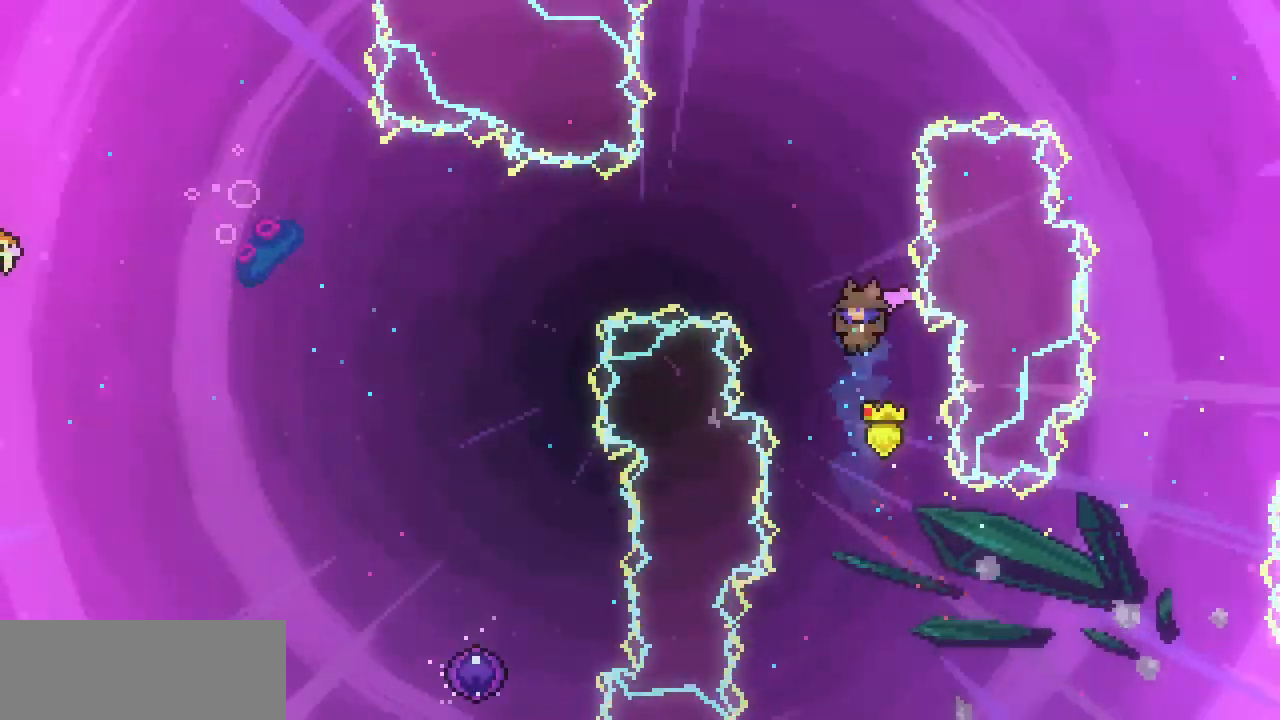
{"keys": ["left"], "events": [[67, "c", "down"], [200, "c", "up"], [300, "c", "down"], [300, "up", "up"], [433, "c", "up"]]}
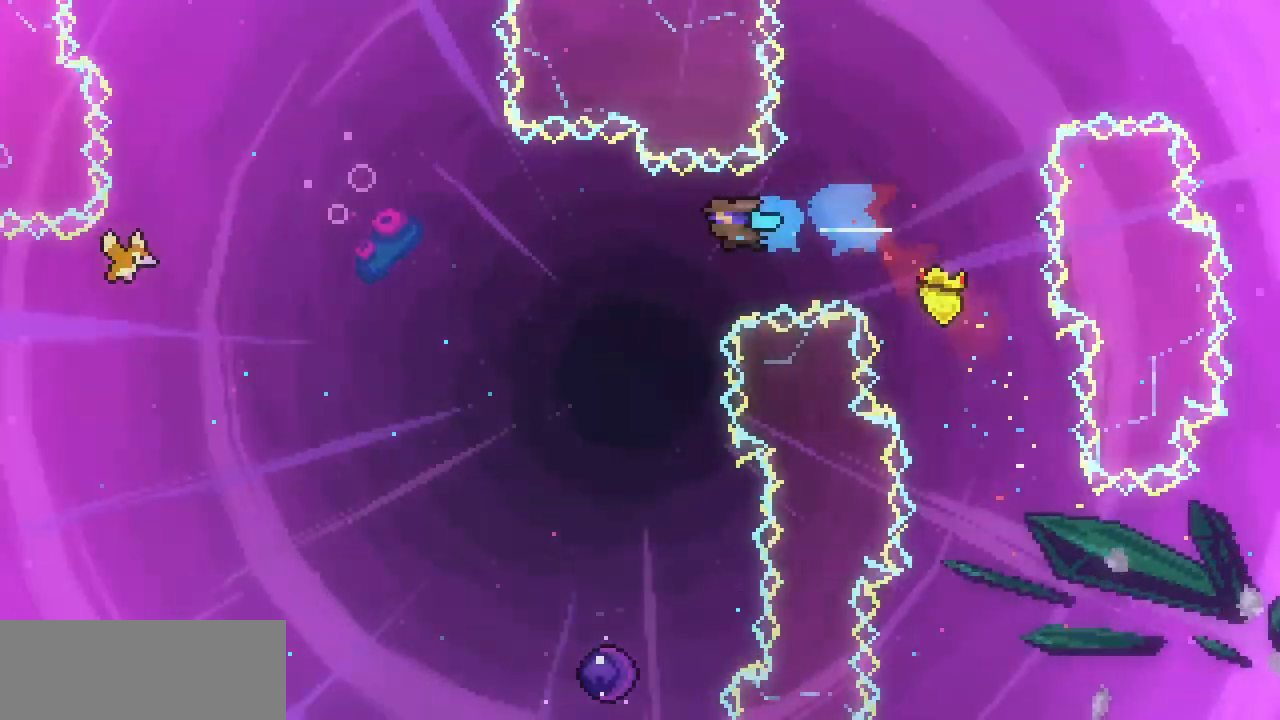
{"keys": ["down"], "events": [[33, "down", "down"], [167, "left", "up"]]}
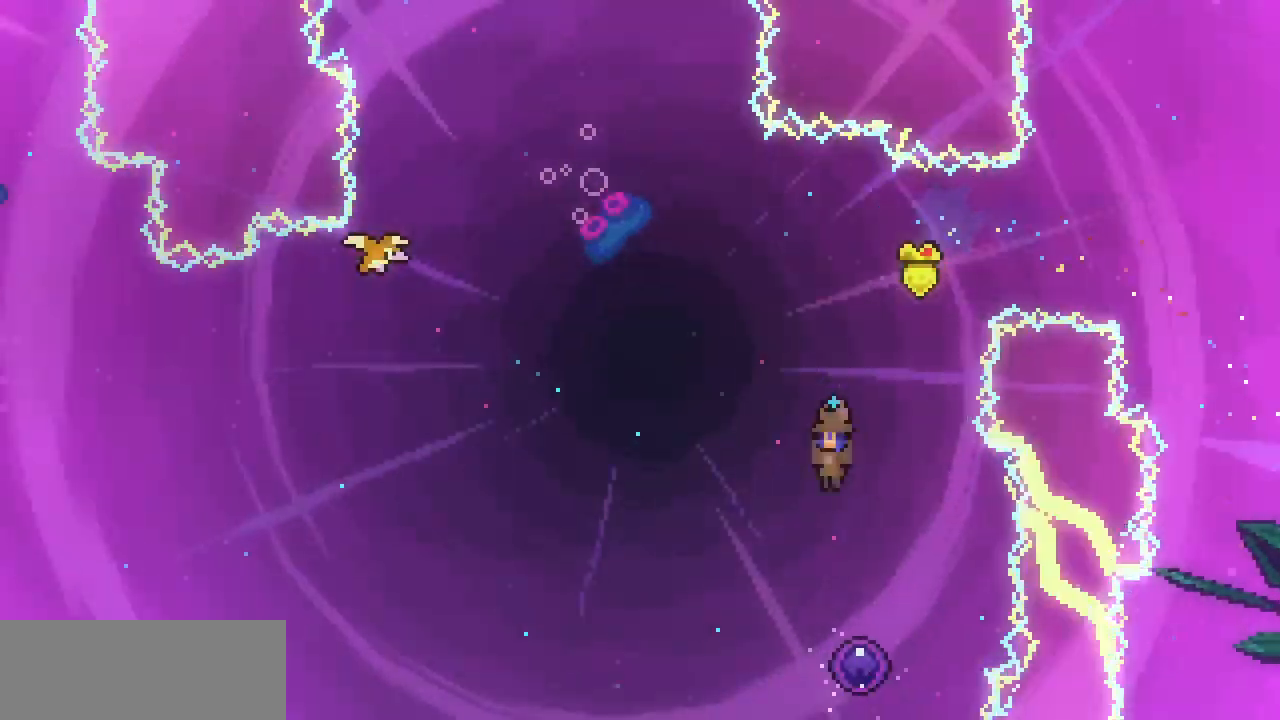
{"keys": ["left"], "events": [[233, "left", "down"], [267, "down", "up"]]}
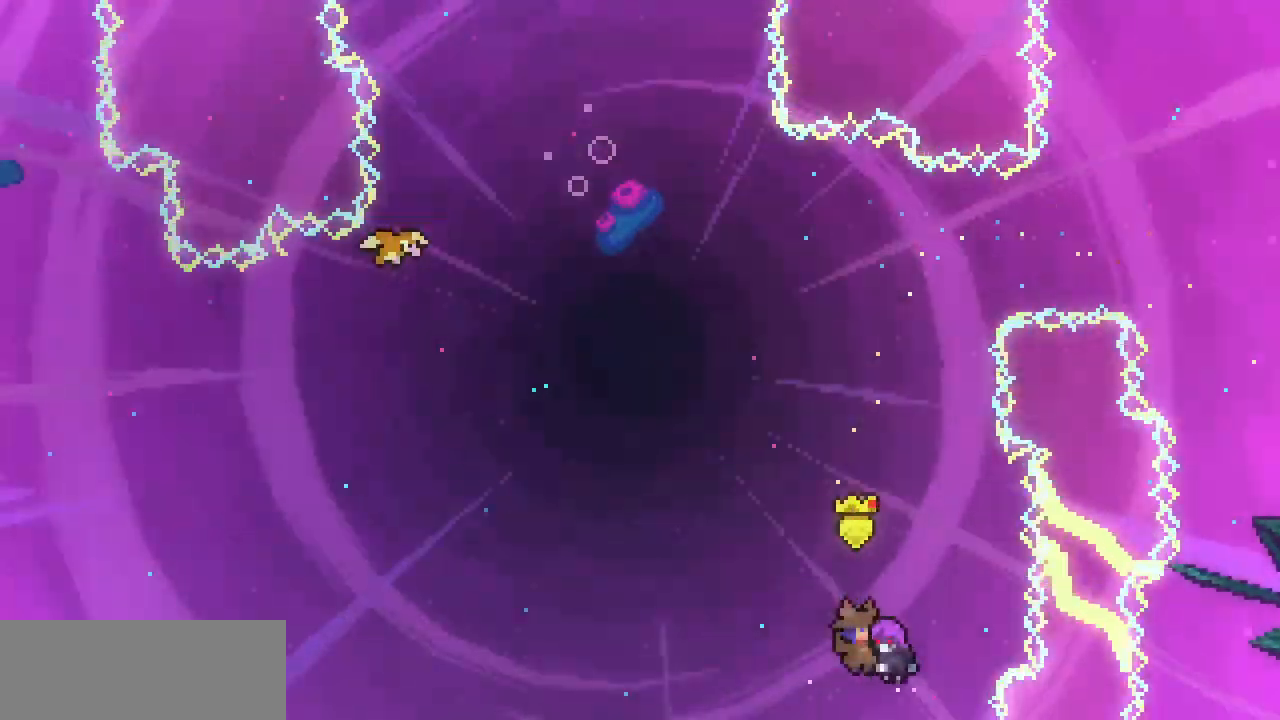
{"keys": ["left"], "events": []}